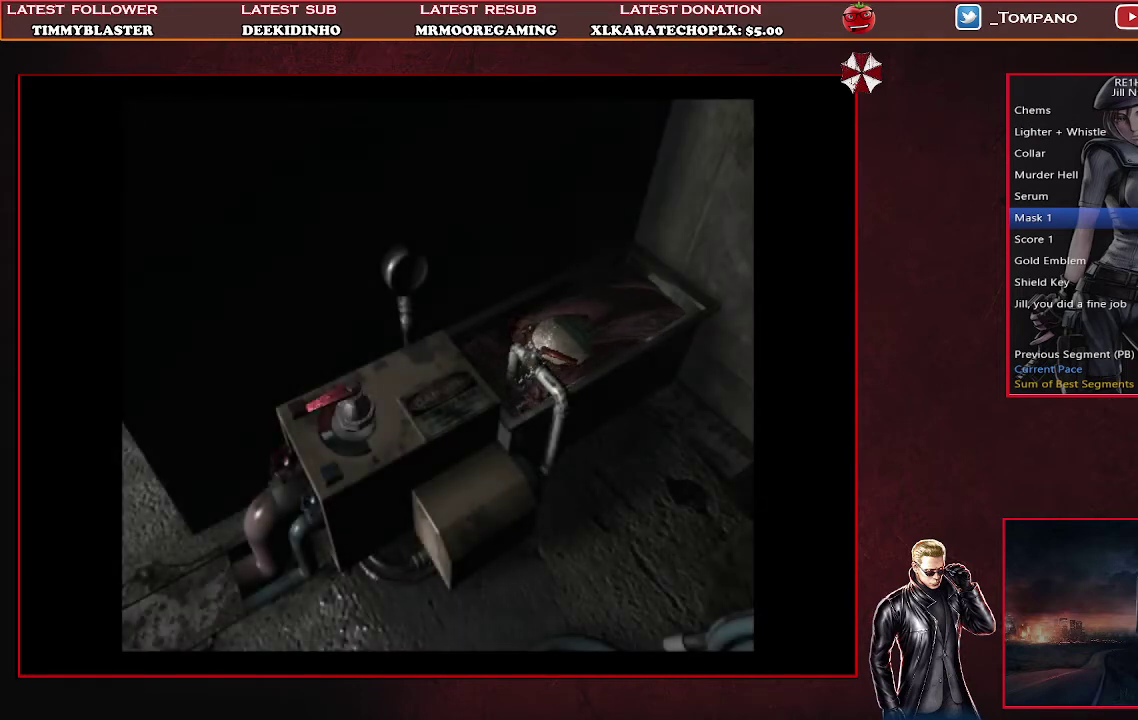
Gameplay with a controller (PlayStation layout); each line is a JSON object with the inputs held at the frame after it. "events" lists button and stick changes between this image and that frame as [ms after this image, input, new state], when the widget could be followed in between. Not read: L2 R2 R3 right_stick.
{"buttons": ["CROSS"], "left_stick": "center", "events": [[100, "CROSS", "up"], [167, "CROSS", "down"], [267, "CROSS", "up"], [333, "CROSS", "down"]]}
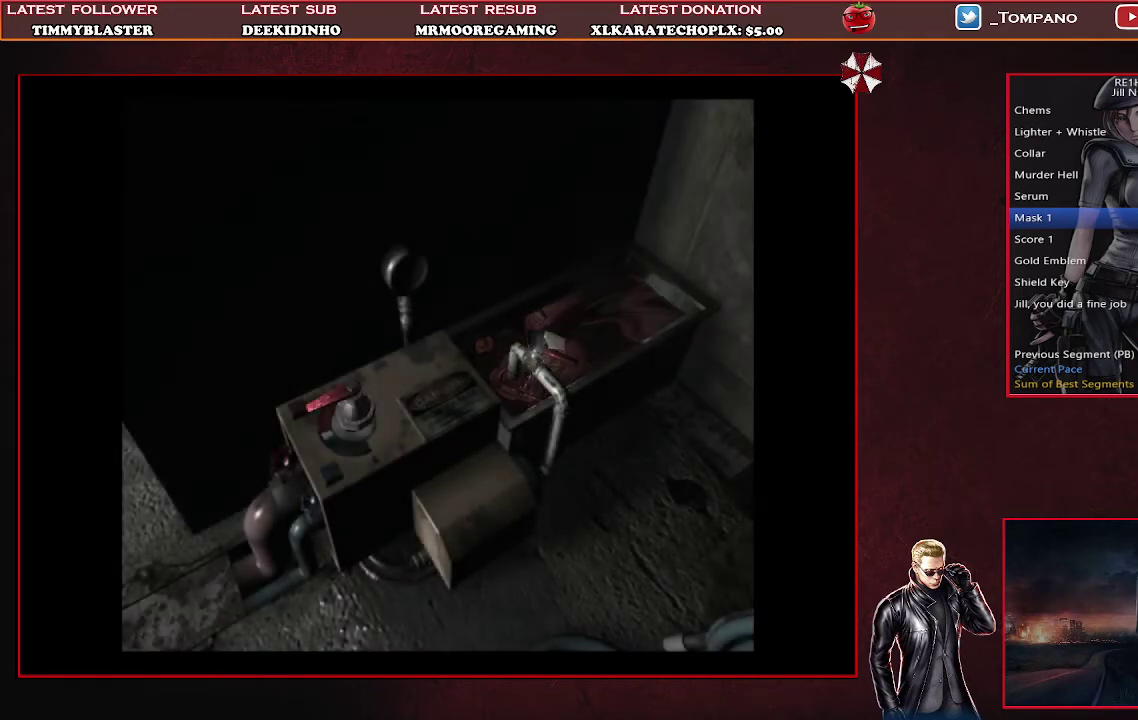
{"buttons": [], "left_stick": "center", "events": [[67, "CROSS", "up"], [133, "CROSS", "down"], [200, "CROSS", "up"], [267, "CROSS", "down"], [367, "CROSS", "up"], [433, "CROSS", "down"], [500, "CROSS", "up"]]}
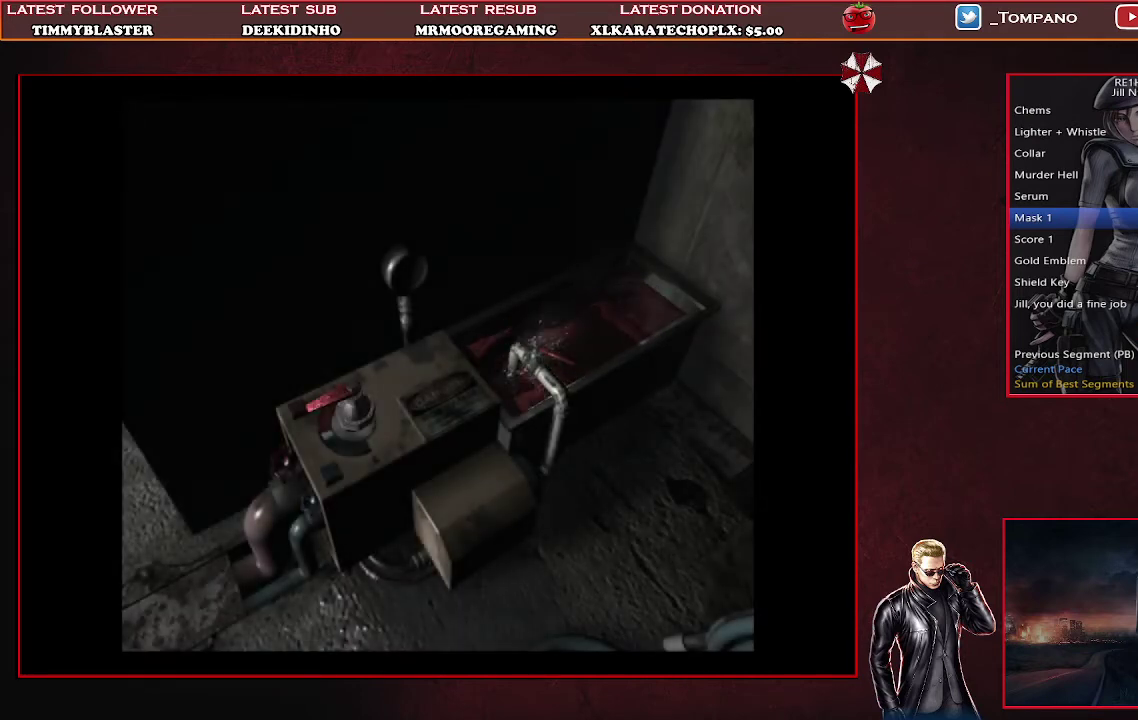
{"buttons": [], "left_stick": "center", "events": [[67, "CROSS", "down"], [167, "CROSS", "up"], [233, "CROSS", "down"], [467, "CROSS", "up"]]}
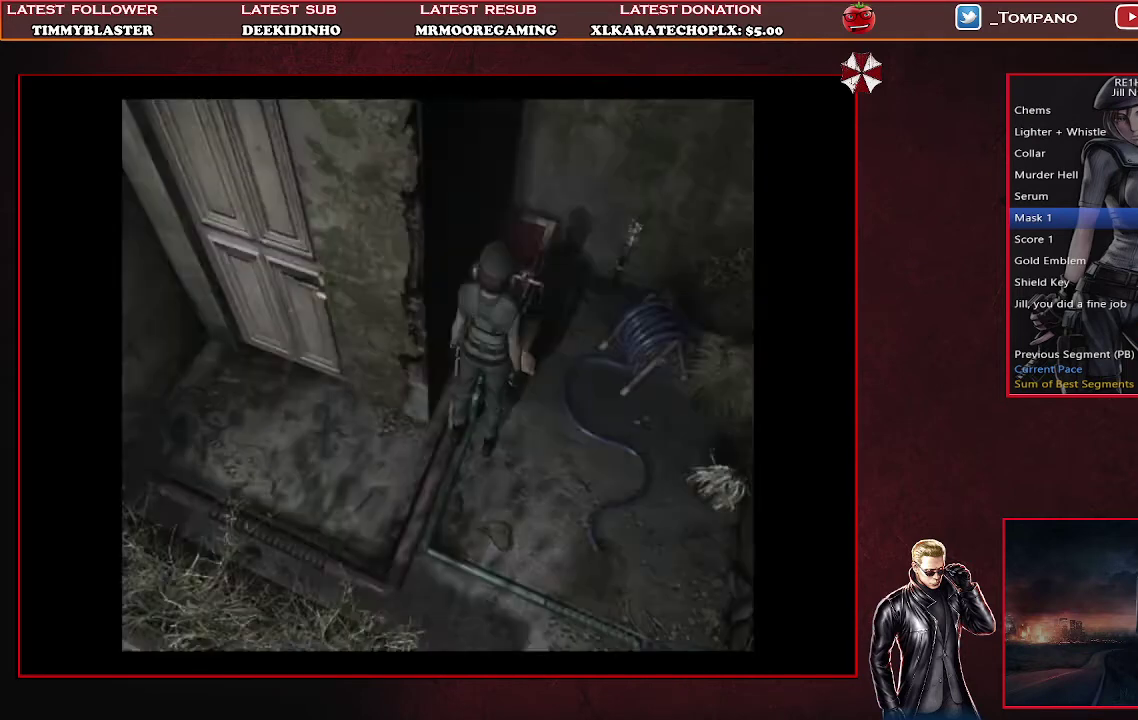
{"buttons": ["CROSS"], "left_stick": "center", "events": [[33, "CROSS", "down"], [100, "CROSS", "up"], [167, "CROSS", "down"], [233, "CROSS", "up"], [300, "CROSS", "down"]]}
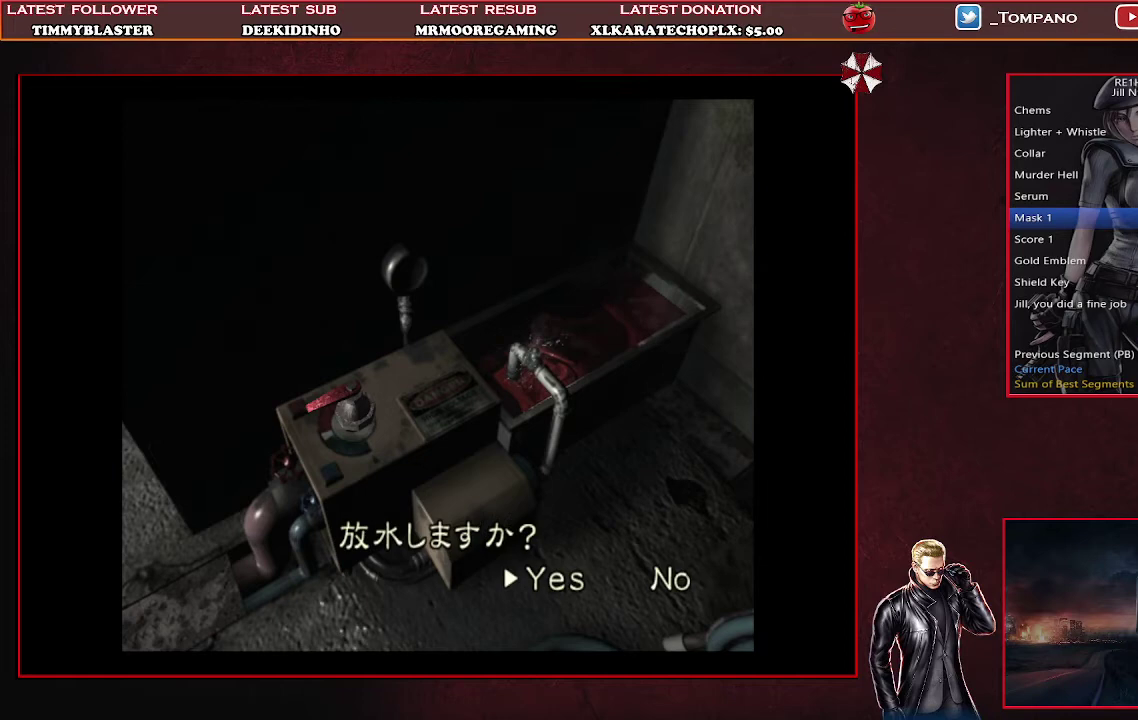
{"buttons": ["CROSS"], "left_stick": "center", "events": [[167, "CROSS", "up"], [233, "CROSS", "down"]]}
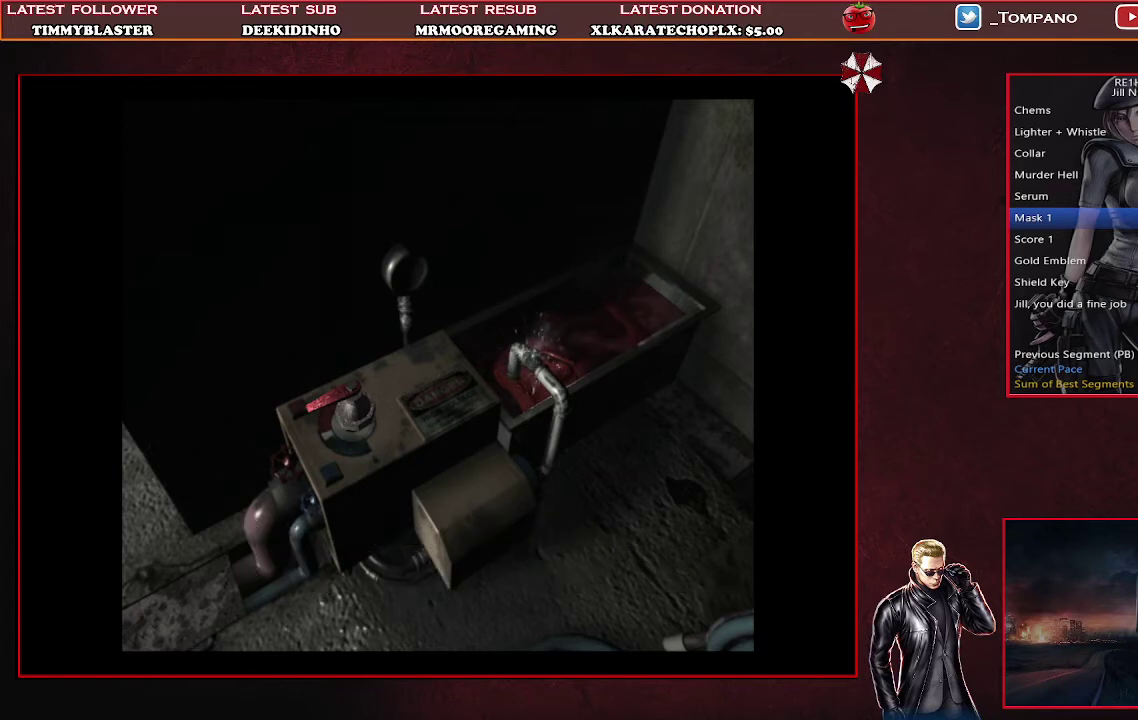
{"buttons": [], "left_stick": "center", "events": [[133, "CROSS", "up"]]}
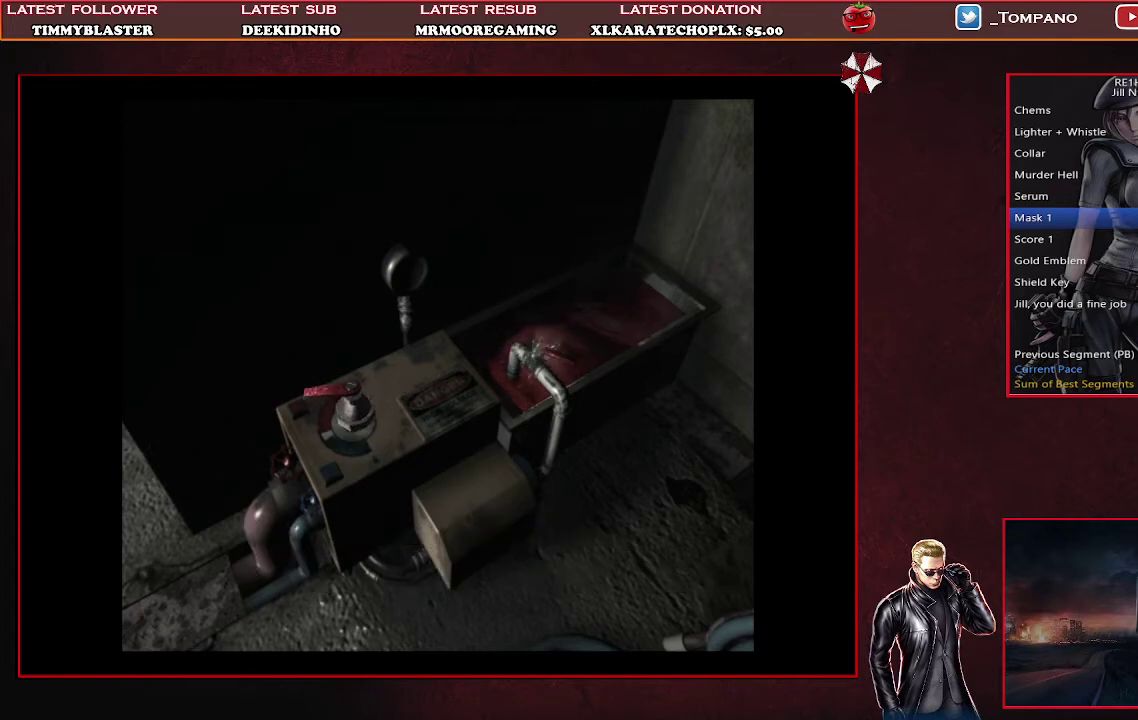
{"buttons": [], "left_stick": "center", "events": []}
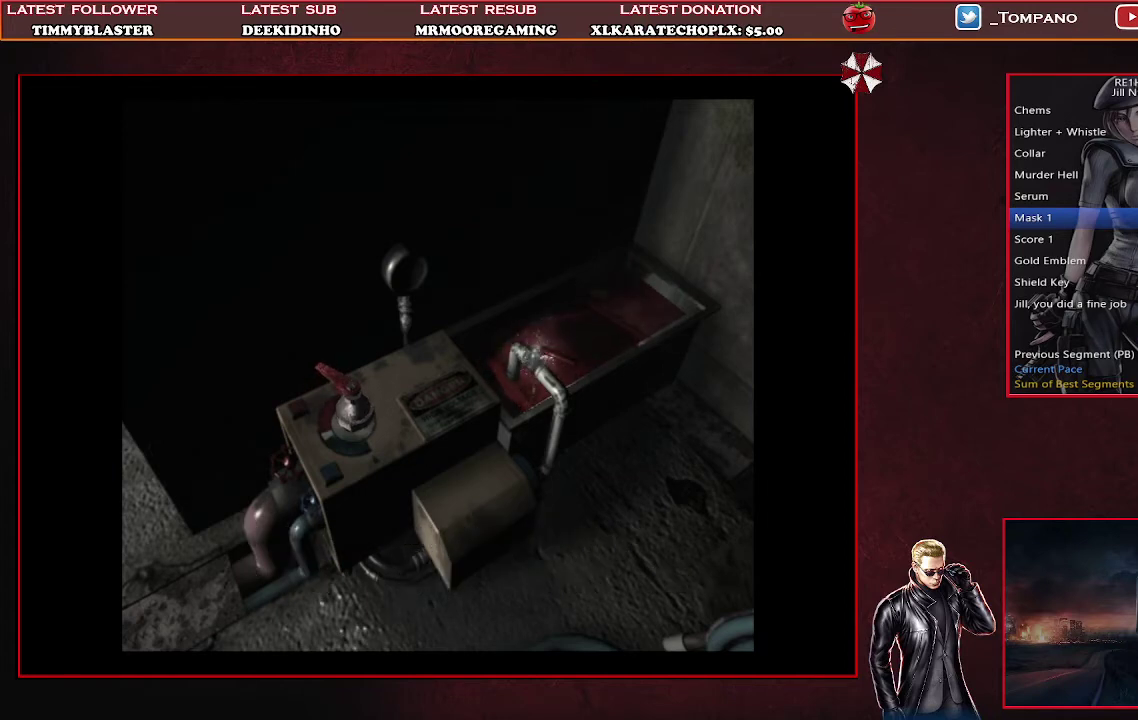
{"buttons": [], "left_stick": "center", "events": []}
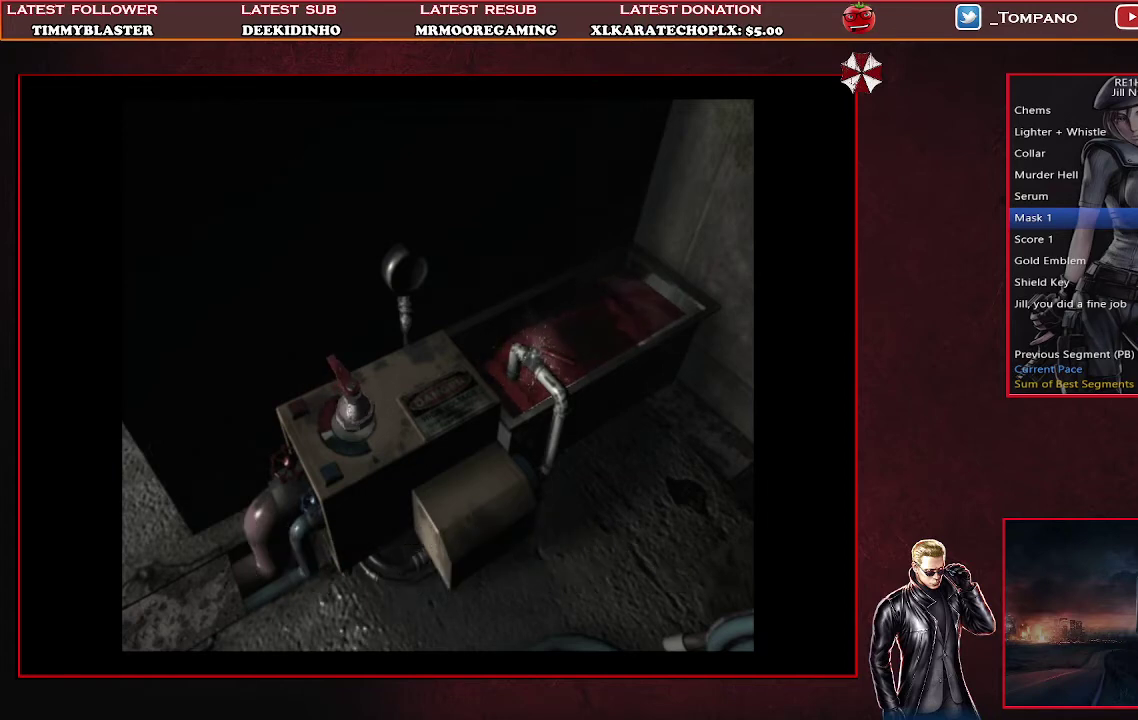
{"buttons": [], "left_stick": "center", "events": []}
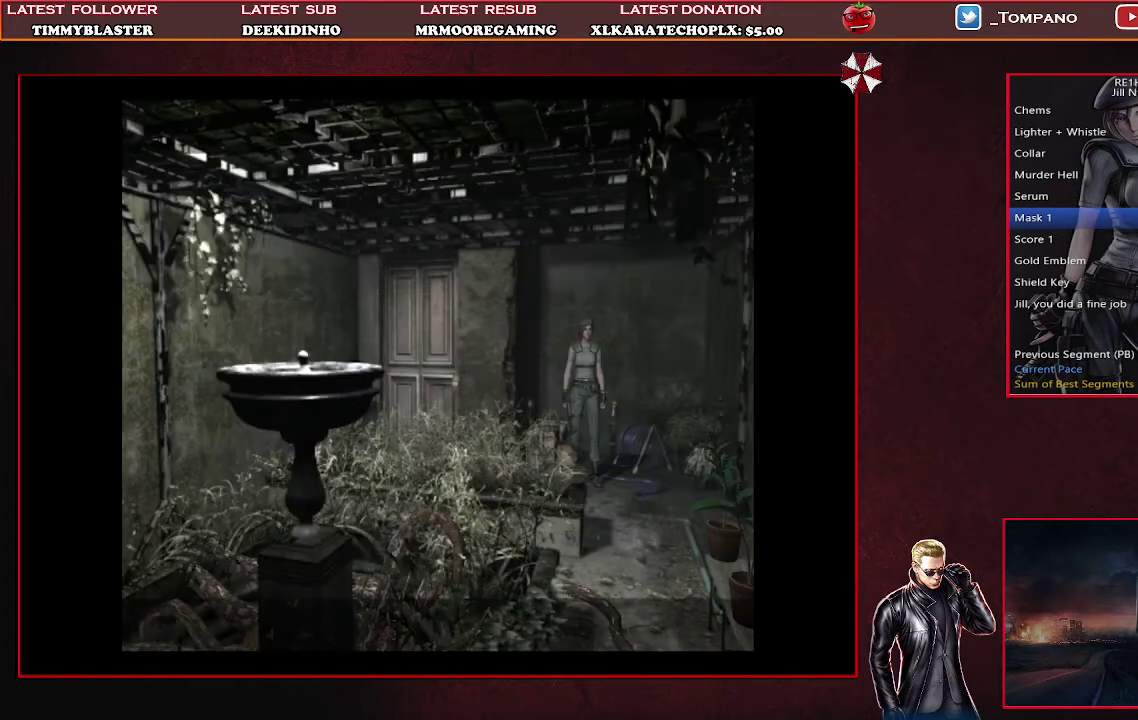
{"buttons": [], "left_stick": "center", "events": []}
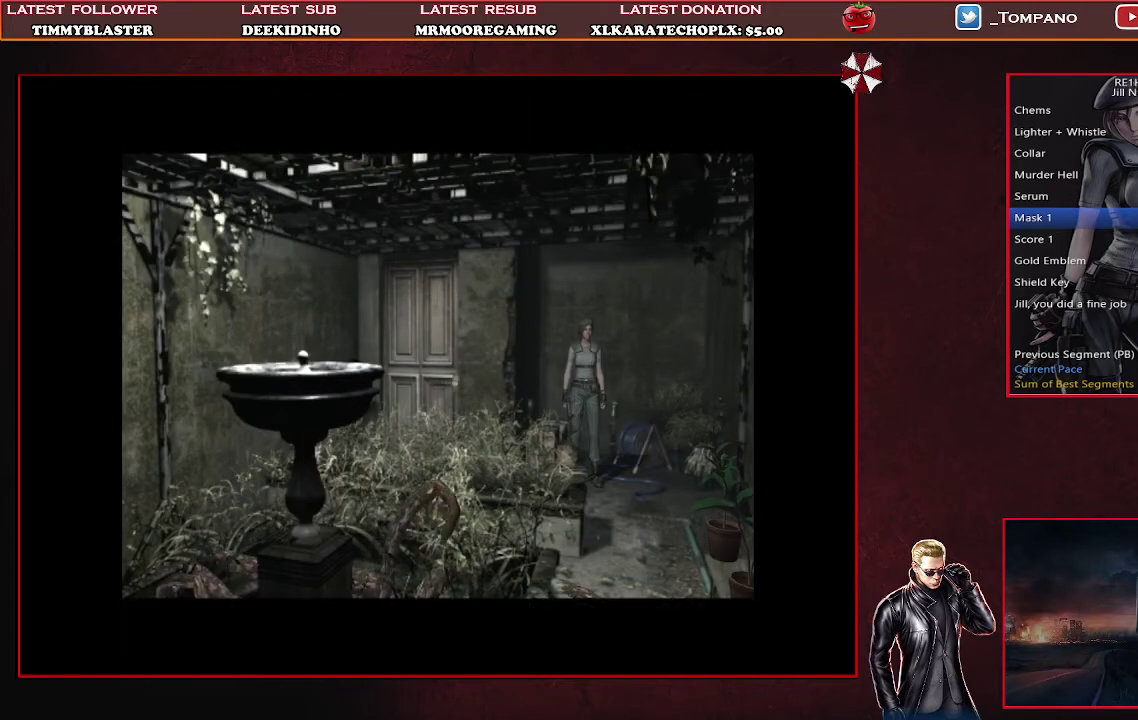
{"buttons": [], "left_stick": "center", "events": []}
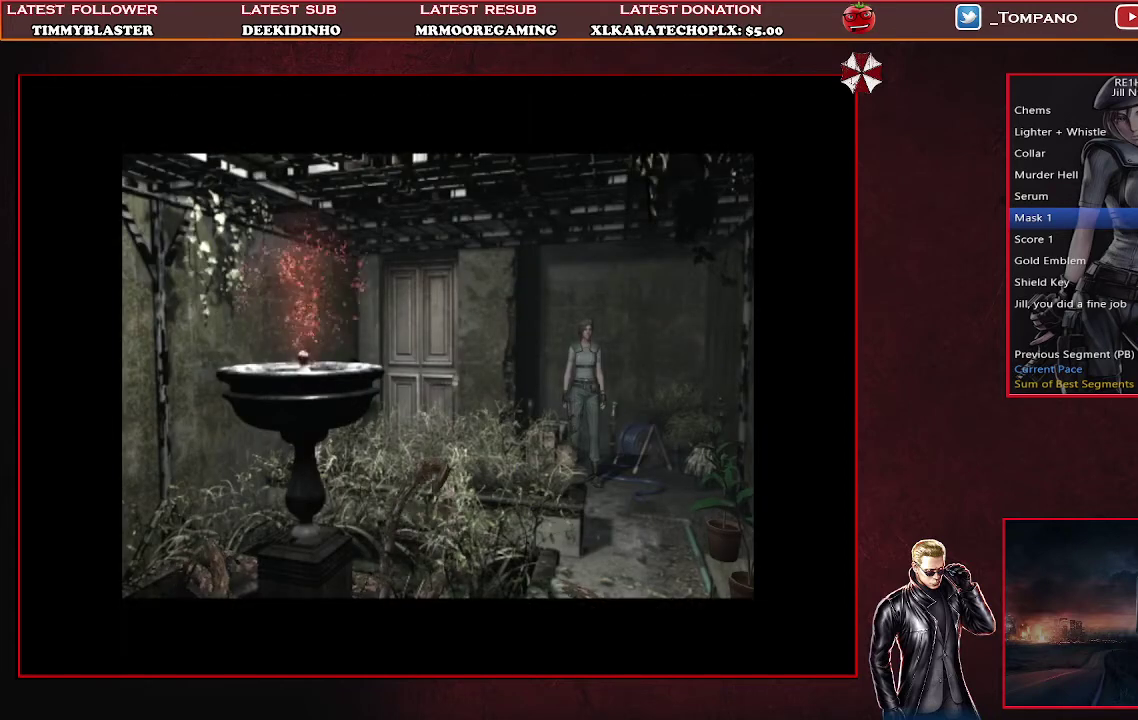
{"buttons": [], "left_stick": "center", "events": []}
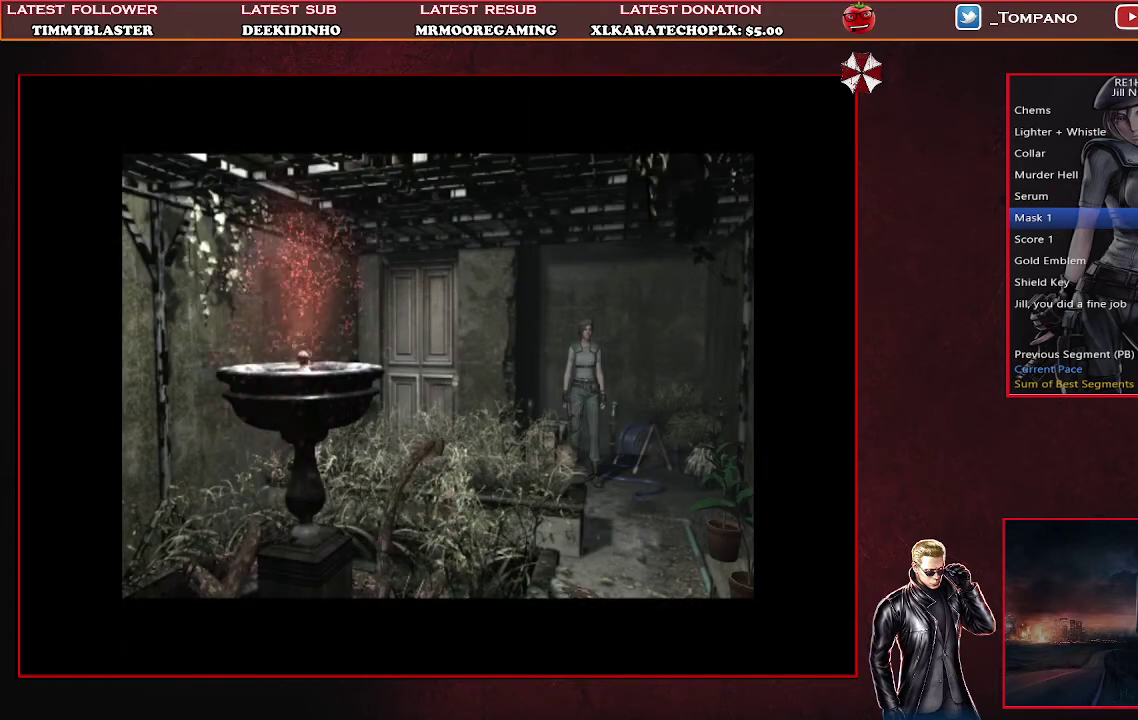
{"buttons": [], "left_stick": "center", "events": []}
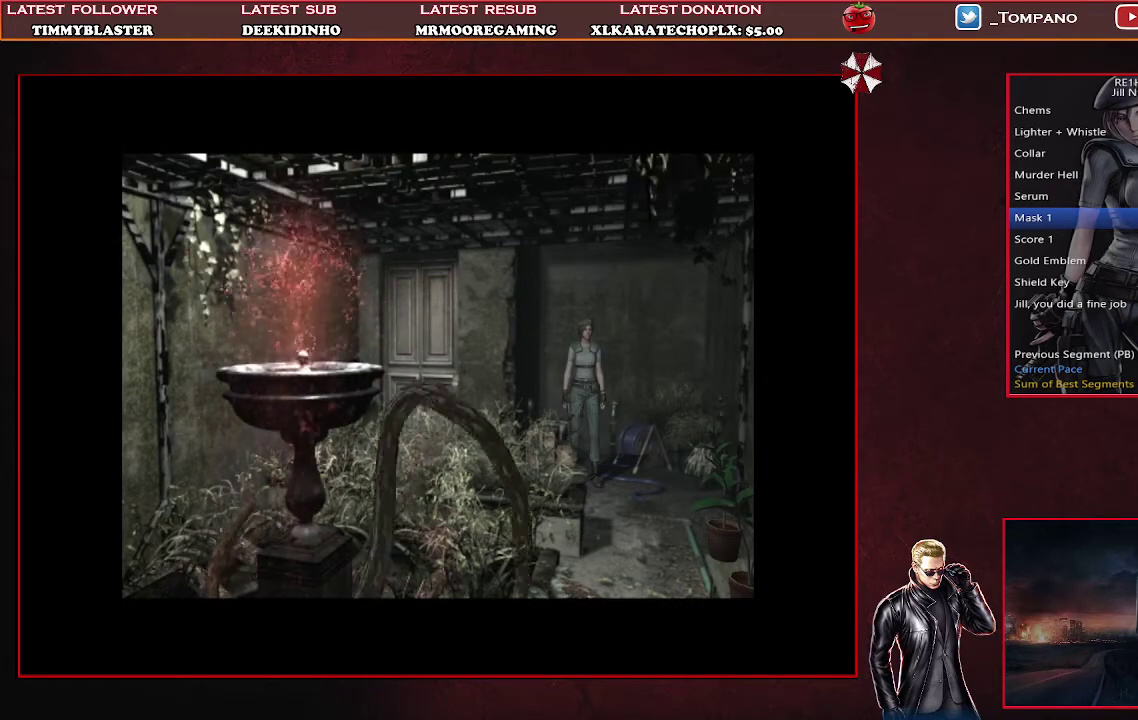
{"buttons": [], "left_stick": "center", "events": []}
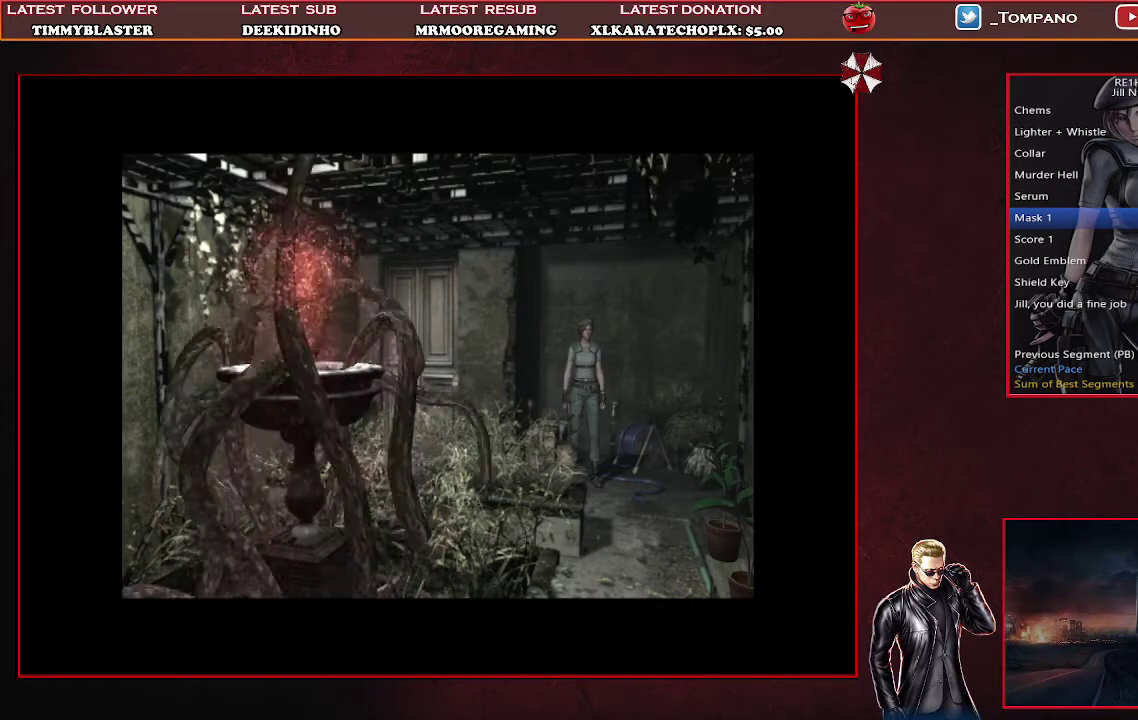
{"buttons": ["SQUARE", "DPAD_UP"], "left_stick": "center", "events": [[333, "DPAD_UP", "down"], [333, "SQUARE", "down"]]}
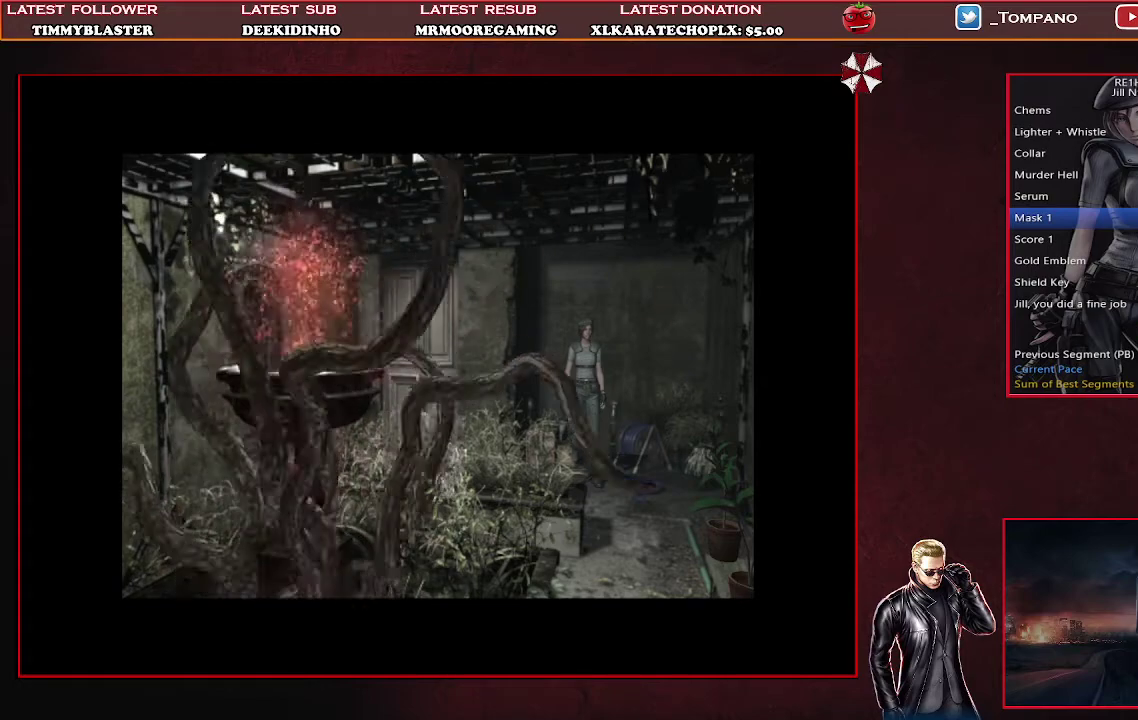
{"buttons": ["SQUARE", "DPAD_UP"], "left_stick": "center", "events": []}
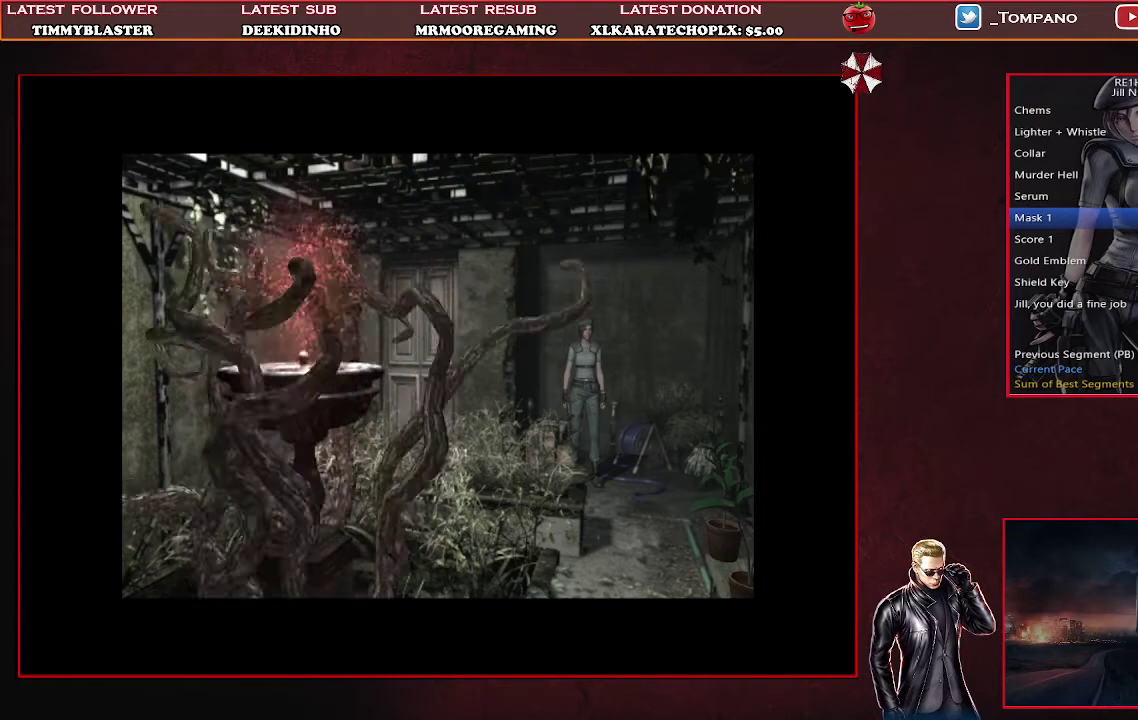
{"buttons": ["SQUARE", "DPAD_UP"], "left_stick": "center", "events": []}
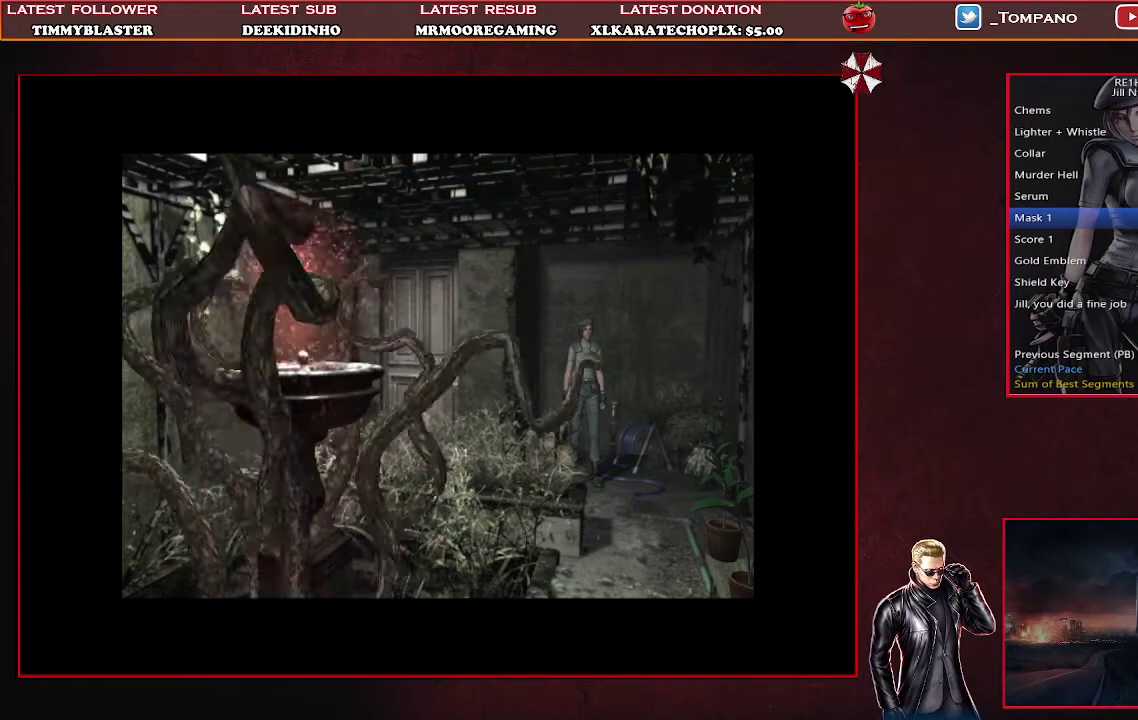
{"buttons": ["SQUARE", "DPAD_UP"], "left_stick": "center", "events": []}
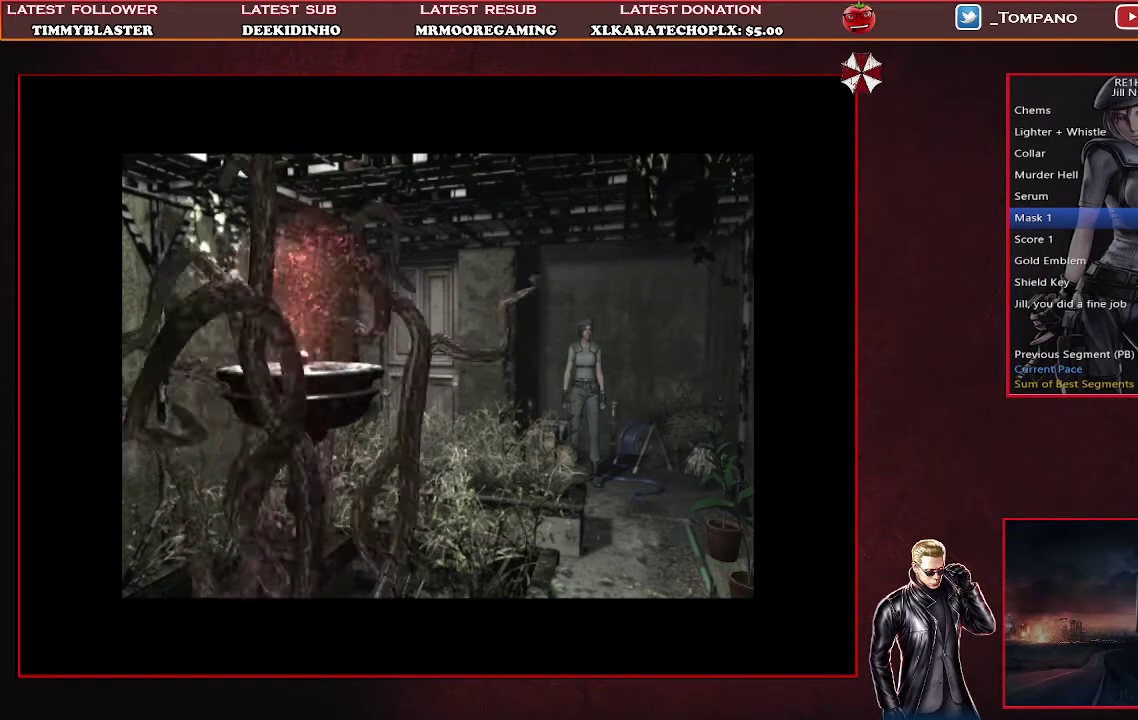
{"buttons": ["SQUARE", "DPAD_UP"], "left_stick": "center", "events": []}
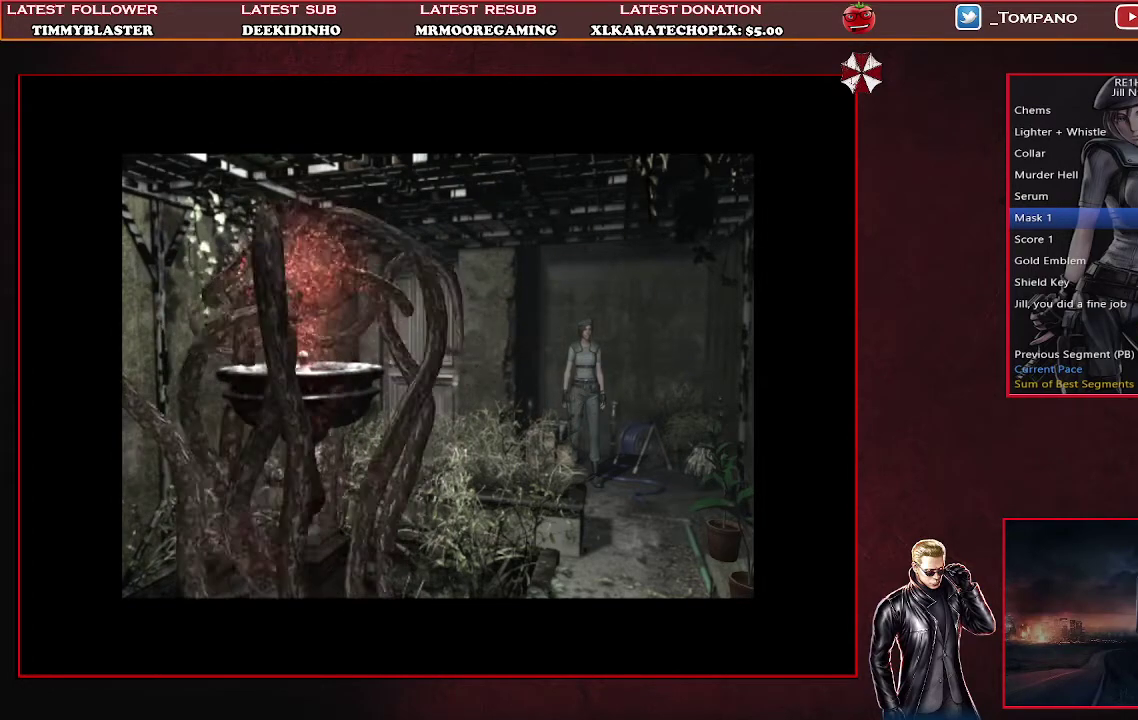
{"buttons": ["SQUARE", "DPAD_UP"], "left_stick": "center", "events": []}
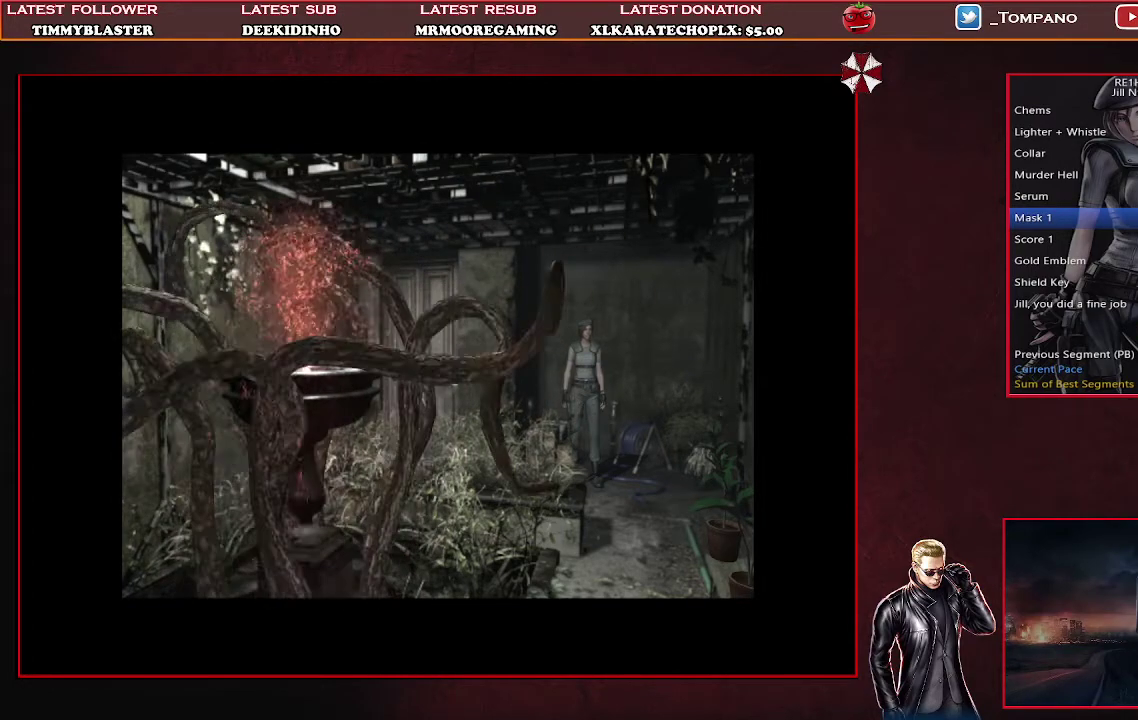
{"buttons": ["SQUARE", "DPAD_UP"], "left_stick": "center", "events": []}
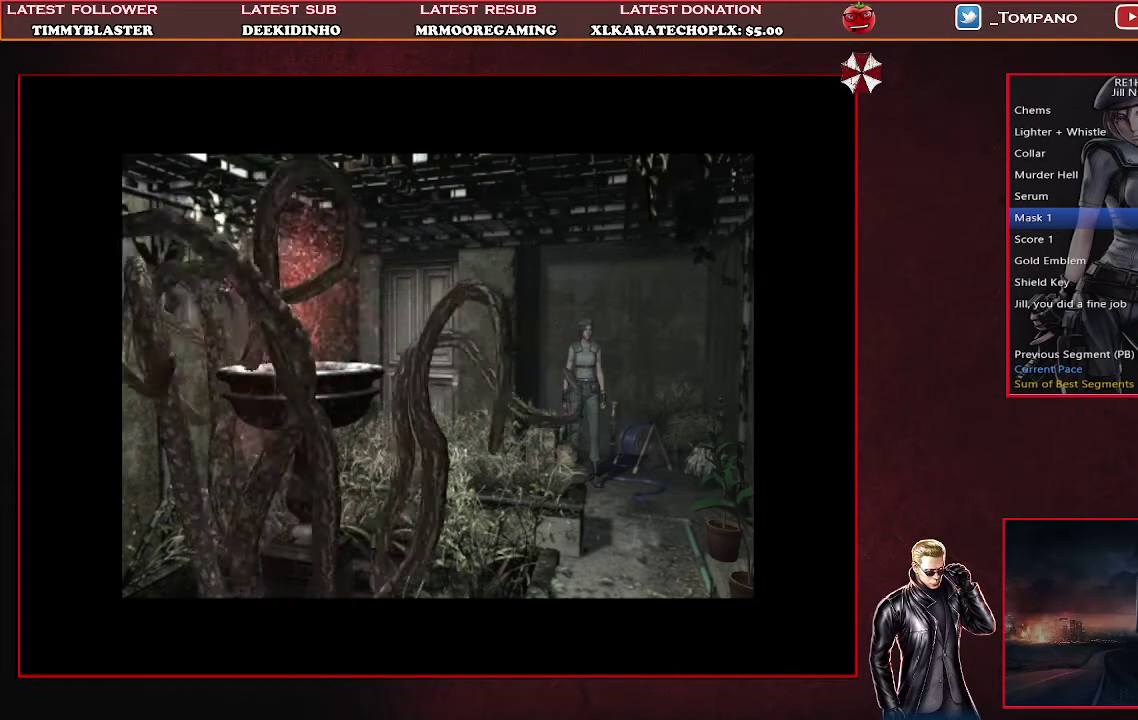
{"buttons": ["SQUARE", "DPAD_UP"], "left_stick": "center", "events": []}
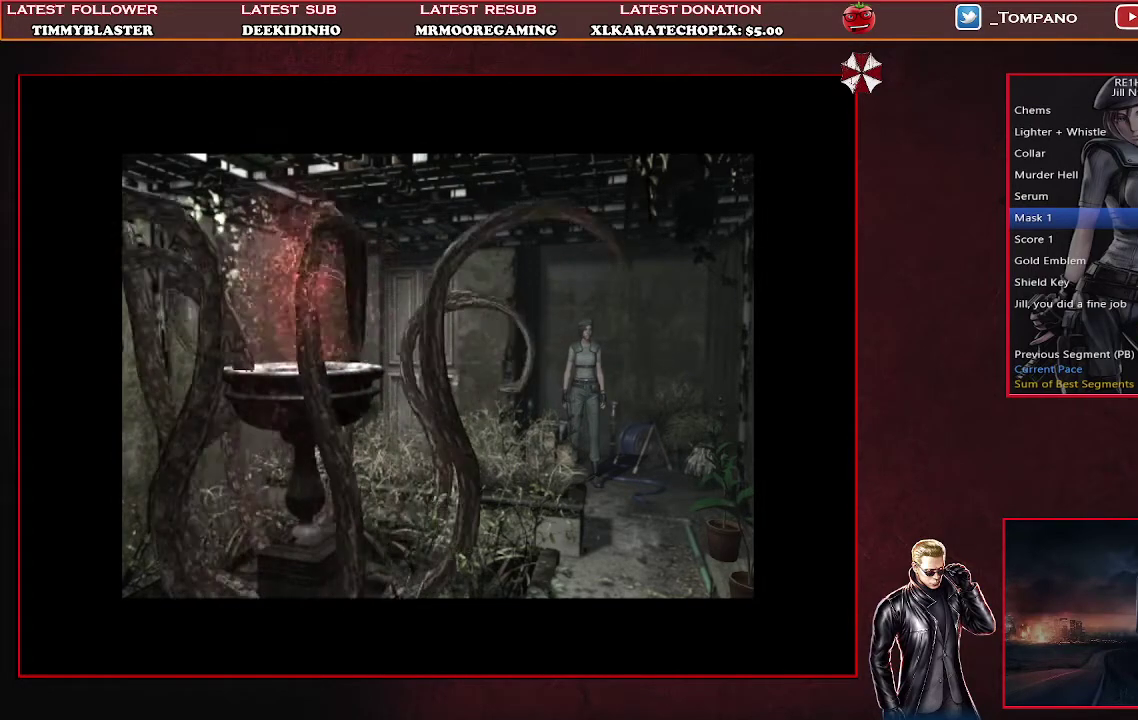
{"buttons": ["SQUARE", "DPAD_UP"], "left_stick": "center", "events": []}
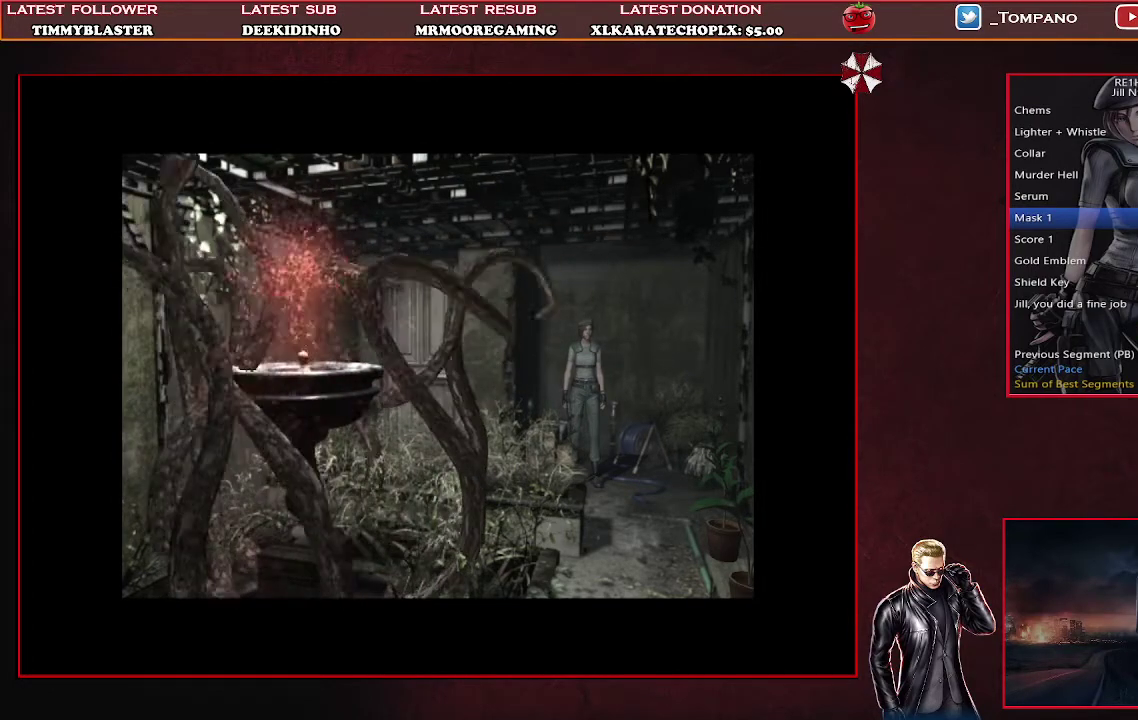
{"buttons": ["SQUARE", "DPAD_UP"], "left_stick": "center", "events": []}
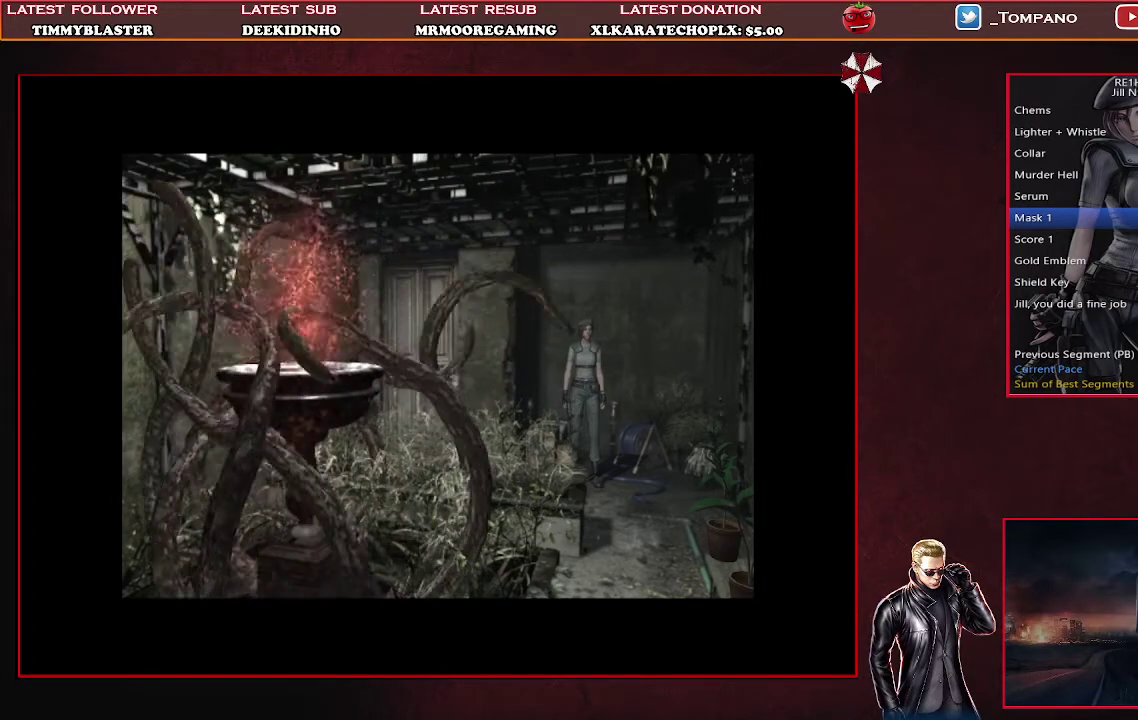
{"buttons": ["SQUARE", "DPAD_UP"], "left_stick": "center", "events": []}
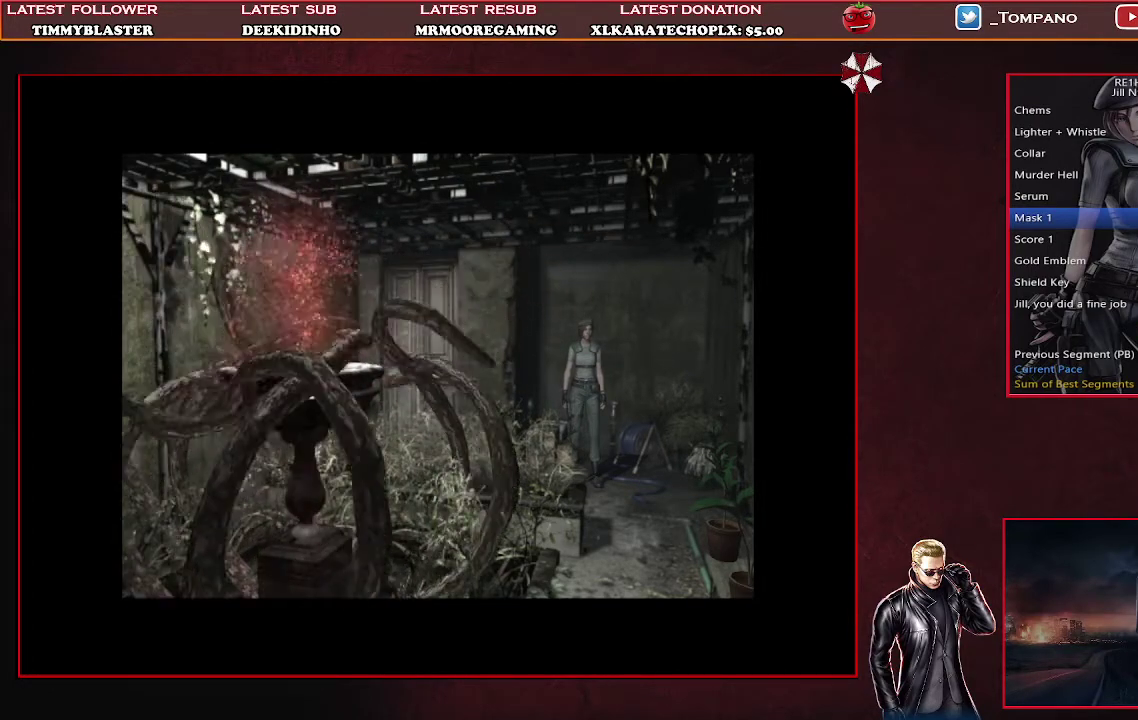
{"buttons": ["SQUARE", "DPAD_UP"], "left_stick": "center", "events": []}
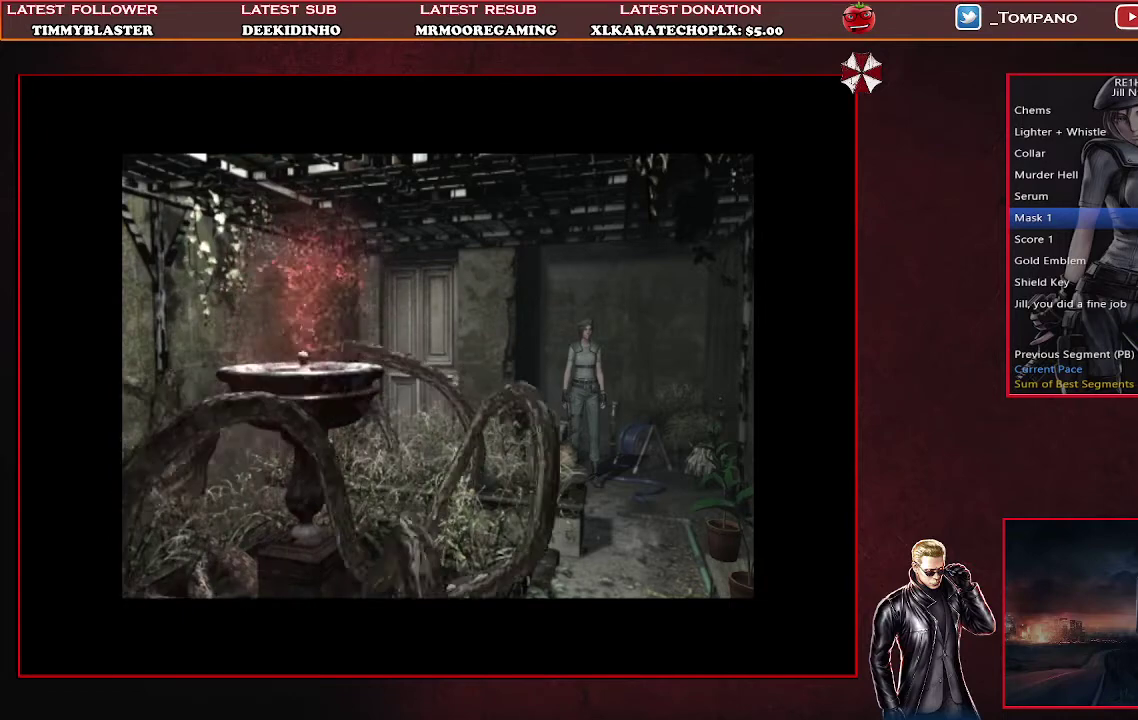
{"buttons": ["SQUARE", "DPAD_UP"], "left_stick": "center", "events": []}
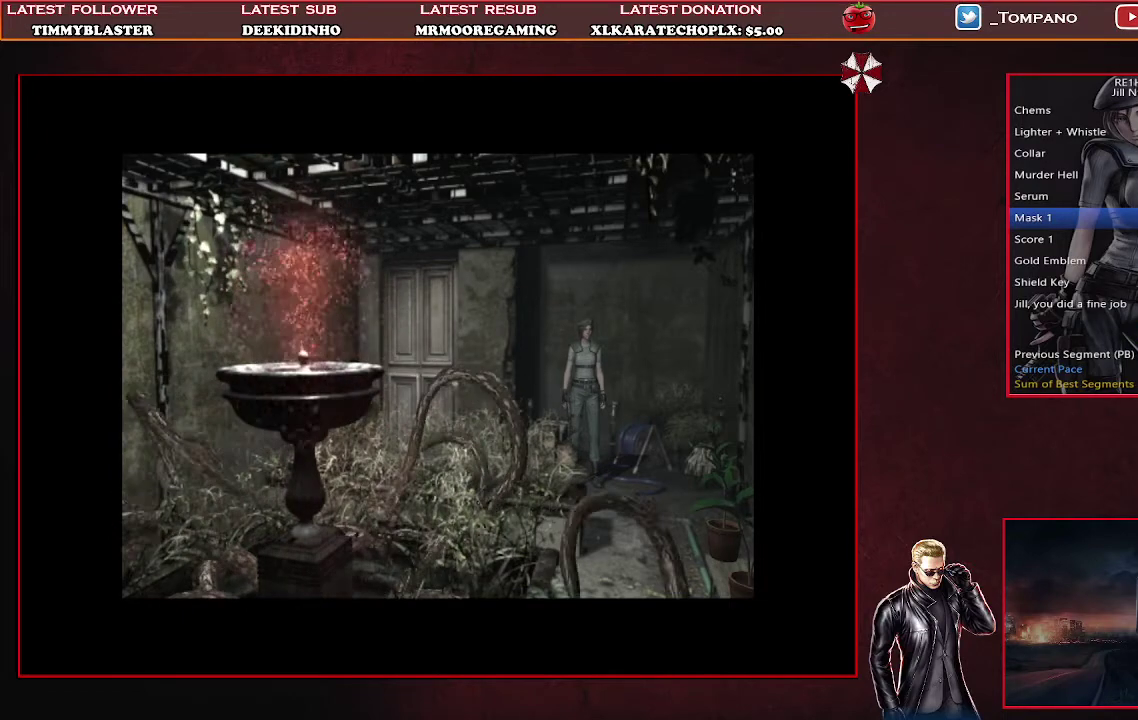
{"buttons": ["SQUARE", "DPAD_UP"], "left_stick": "center", "events": []}
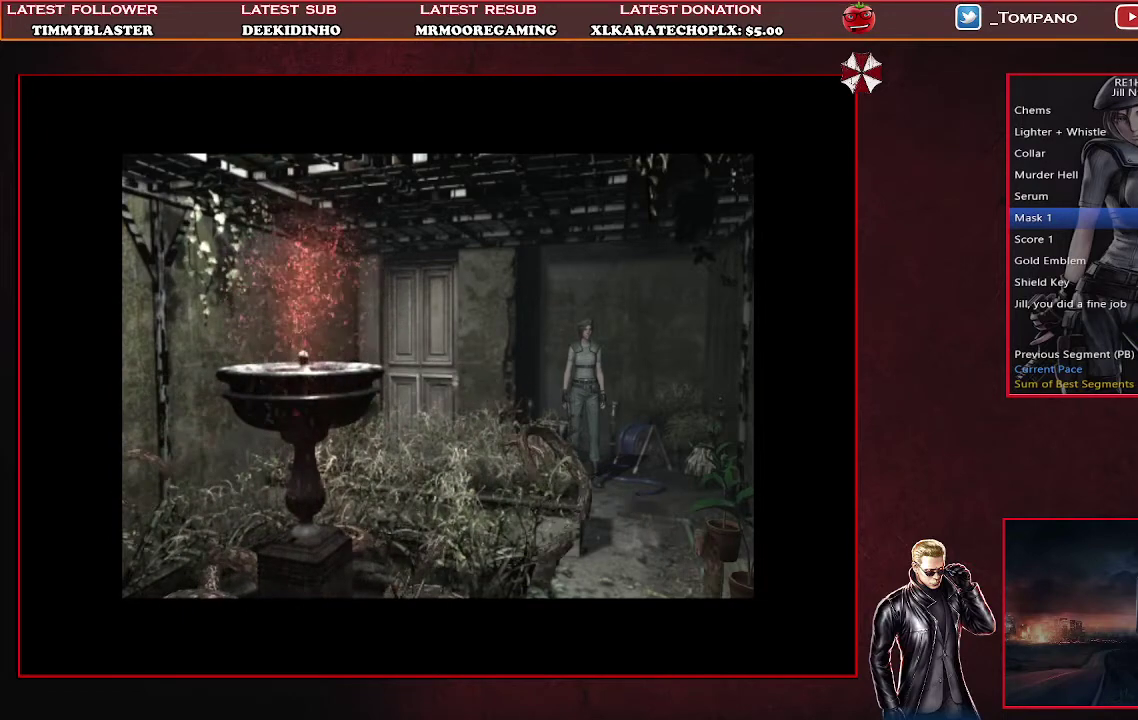
{"buttons": ["SQUARE", "DPAD_UP"], "left_stick": "center", "events": []}